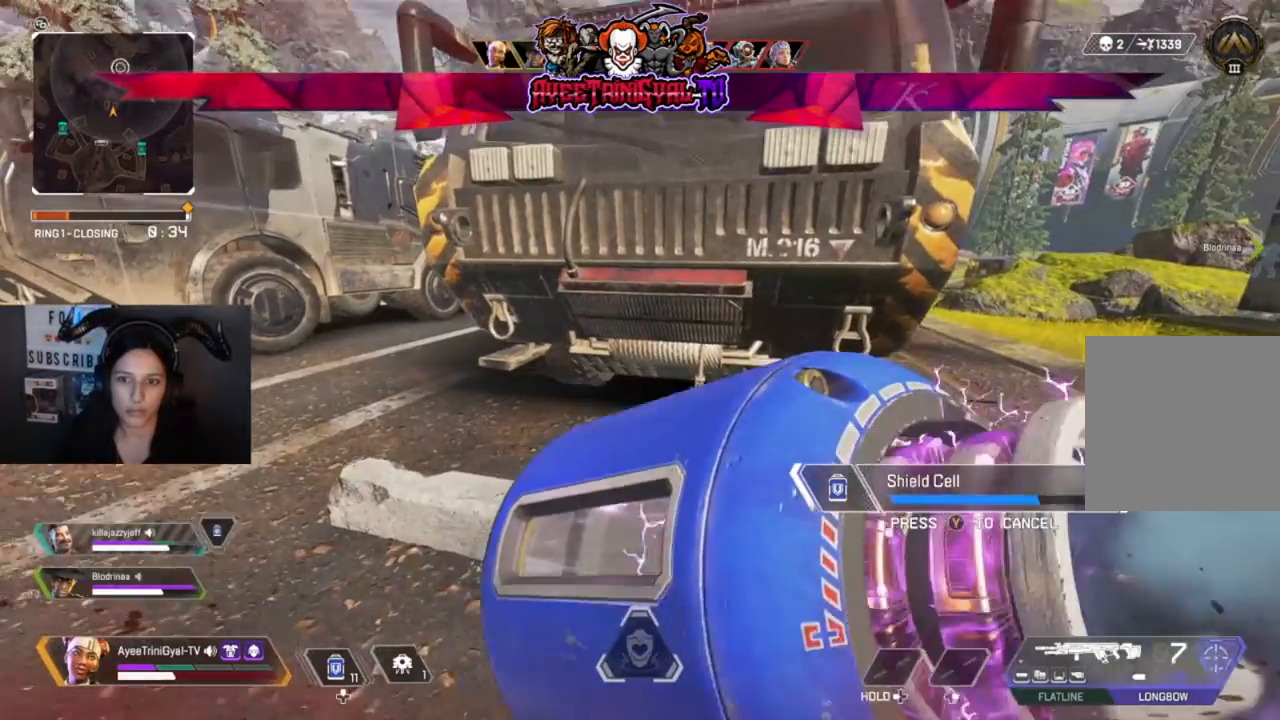
Gameplay with a controller (Xbox layout); each line is a JSON object with the inputs held at the frame after it. "events" lists button and stick changes between this image and that frame as [ms after this image, input, new state], when the widget could be followed in between.
{"buttons": [], "left_stick": "center", "right_stick": "center", "events": []}
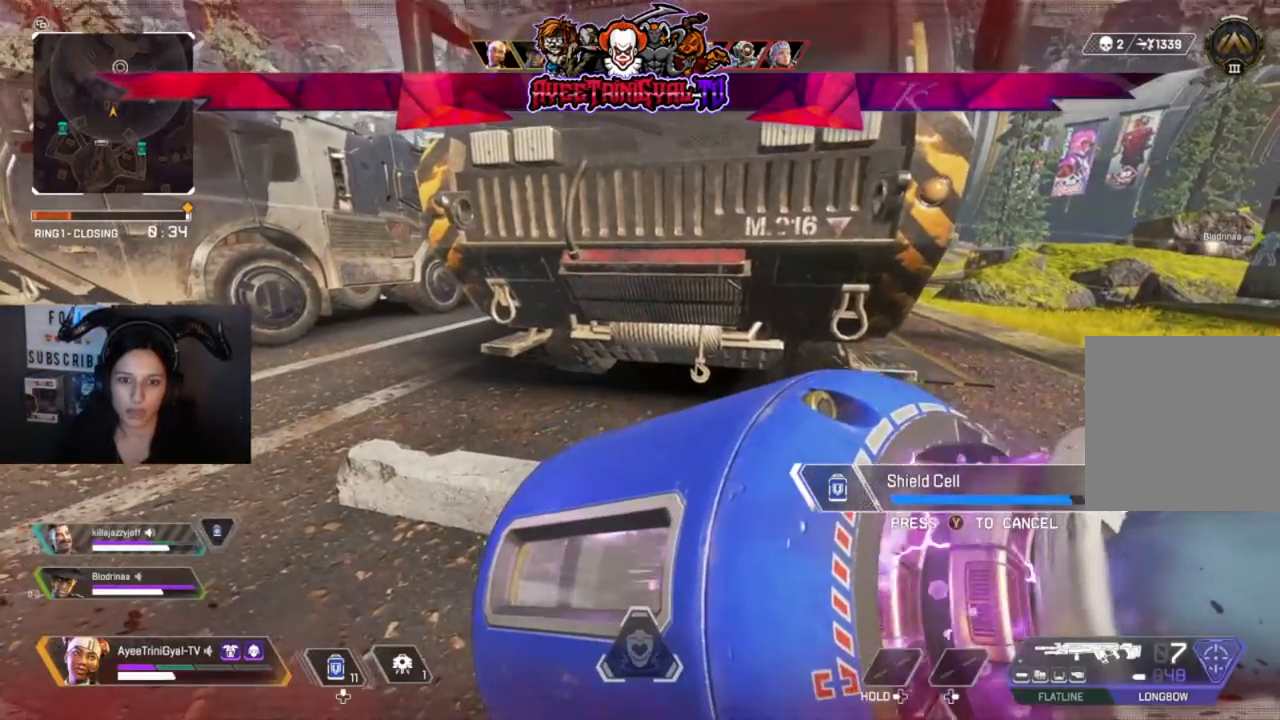
{"buttons": [], "left_stick": "center", "right_stick": "center", "events": []}
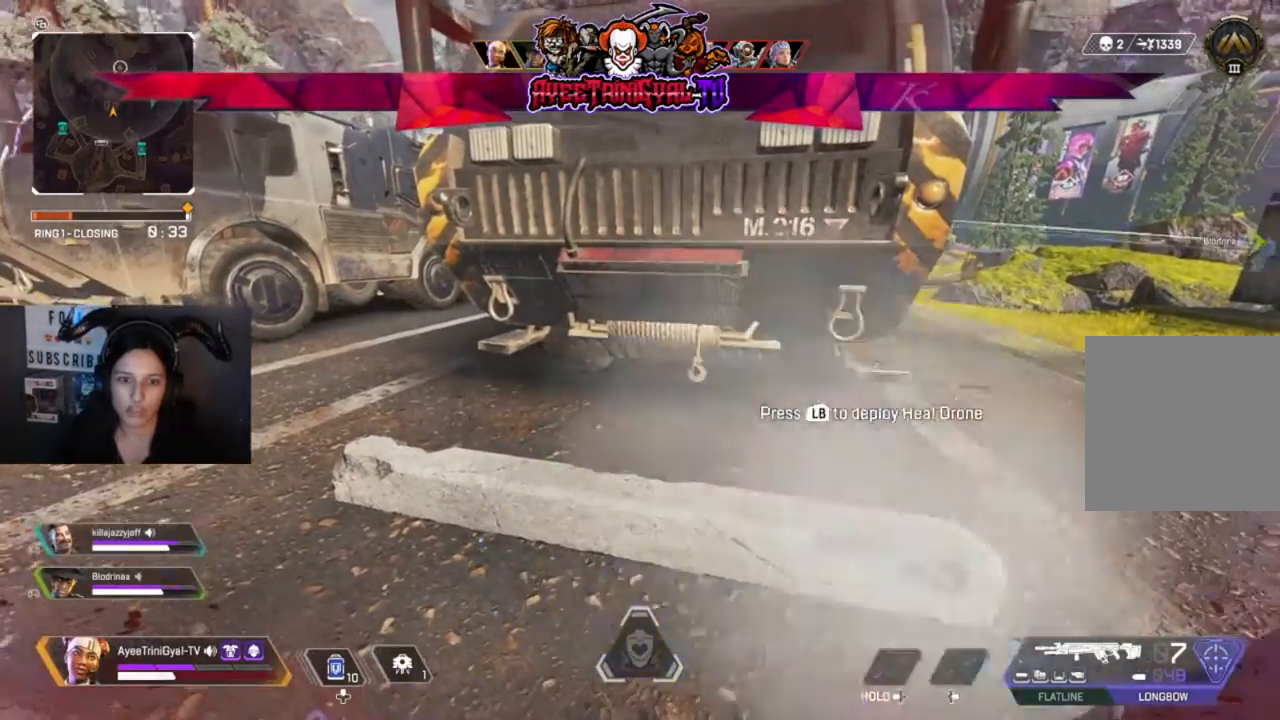
{"buttons": [], "left_stick": "center", "right_stick": "center", "events": [[333, "Y", "down"], [433, "Y", "up"]]}
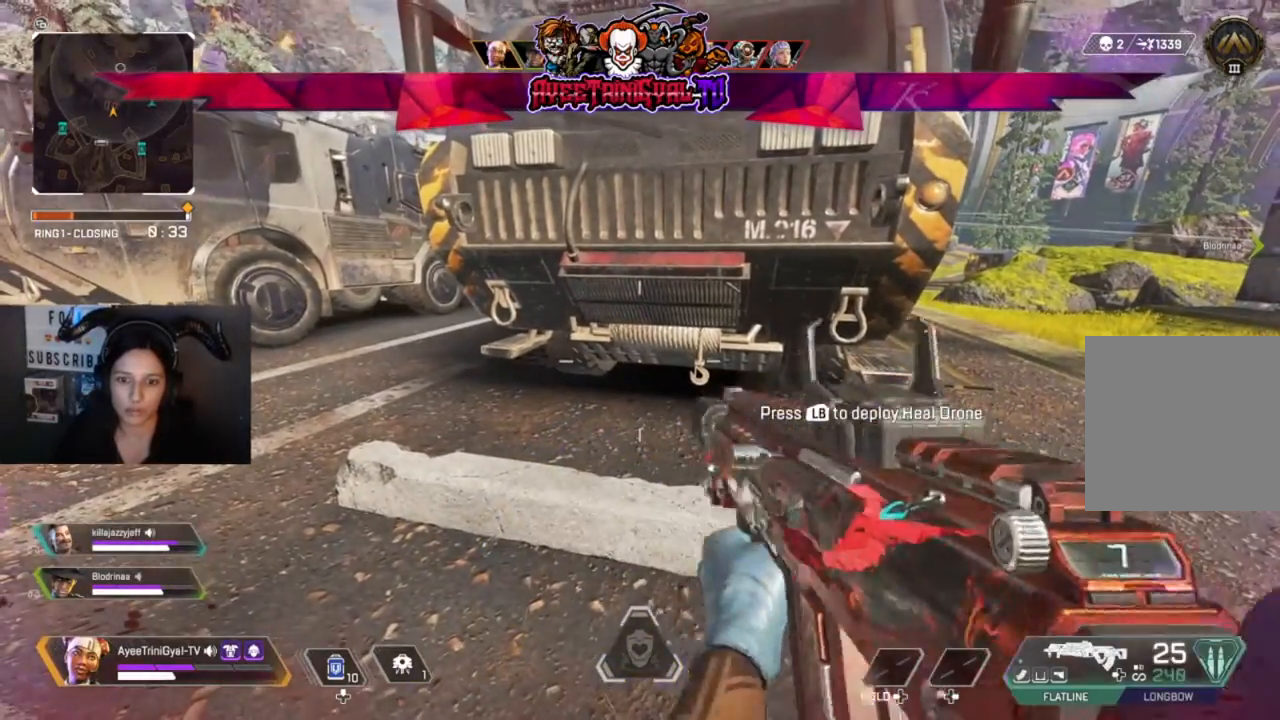
{"buttons": [], "left_stick": "center", "right_stick": "center", "events": []}
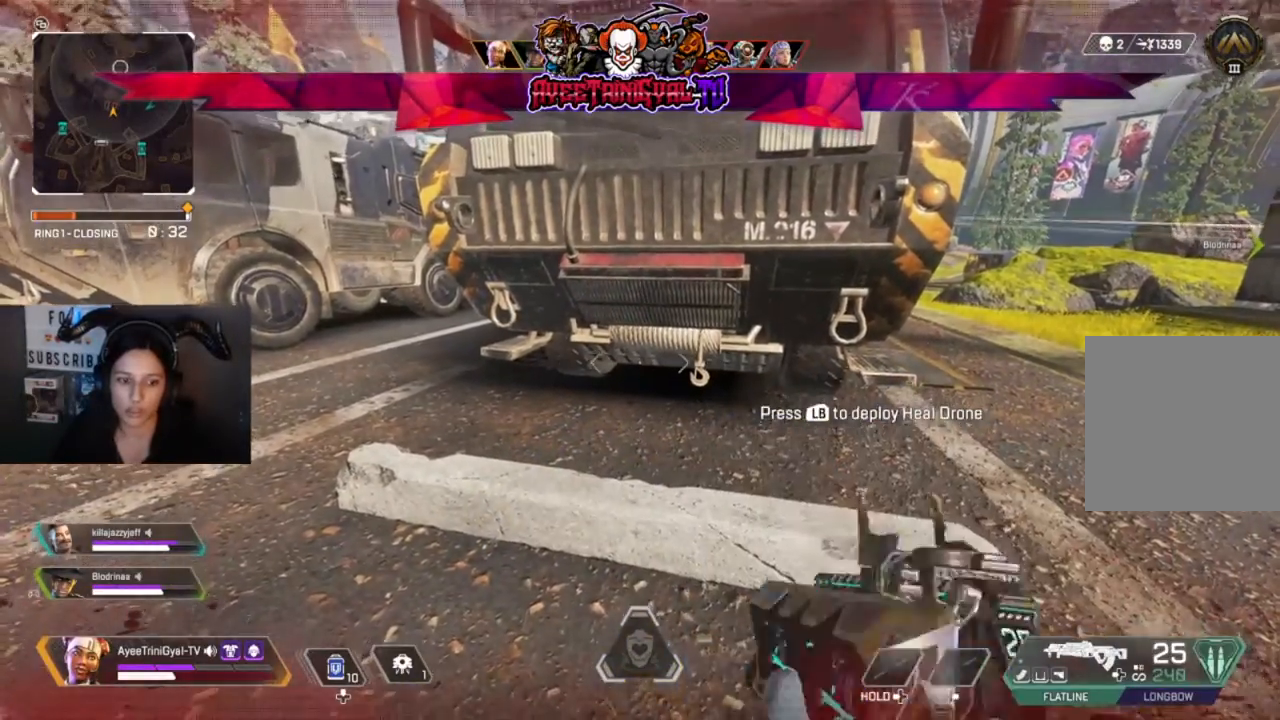
{"buttons": ["DPAD_UP"], "left_stick": "center", "right_stick": "center", "events": [[233, "DPAD_UP", "down"], [333, "DPAD_UP", "up"], [467, "DPAD_UP", "down"]]}
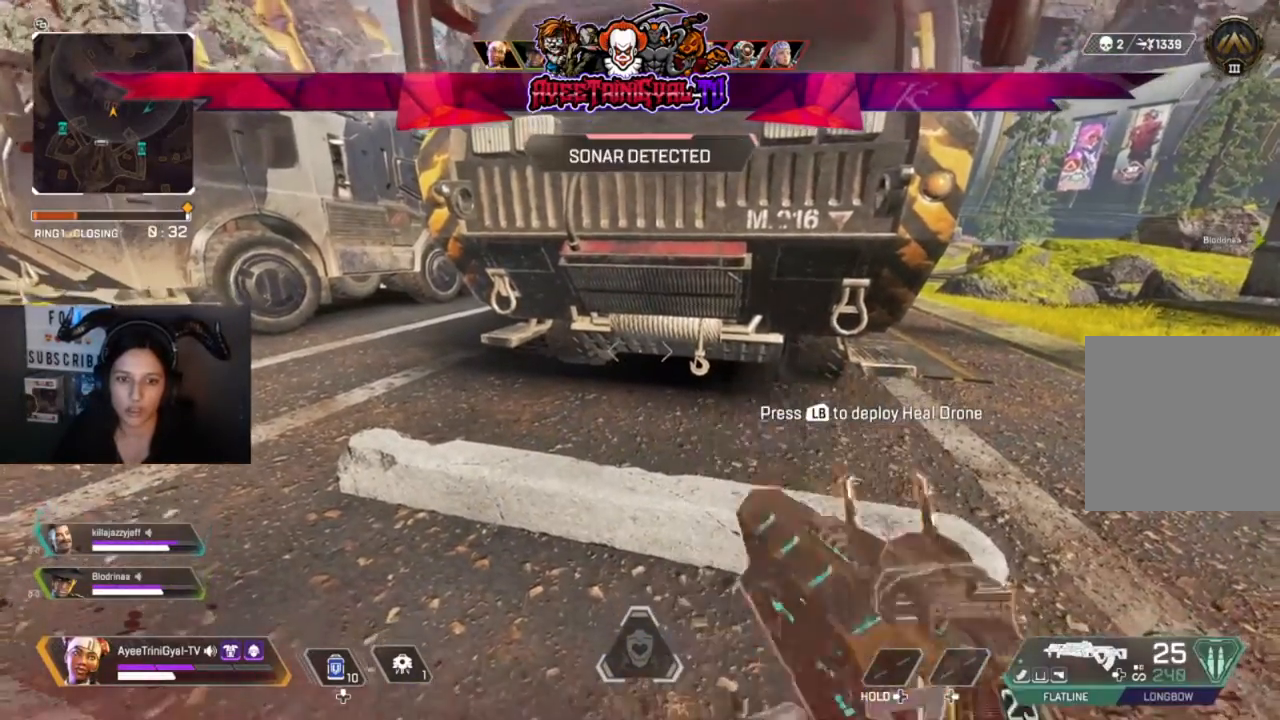
{"buttons": [], "left_stick": "center", "right_stick": "center", "events": [[33, "DPAD_UP", "up"]]}
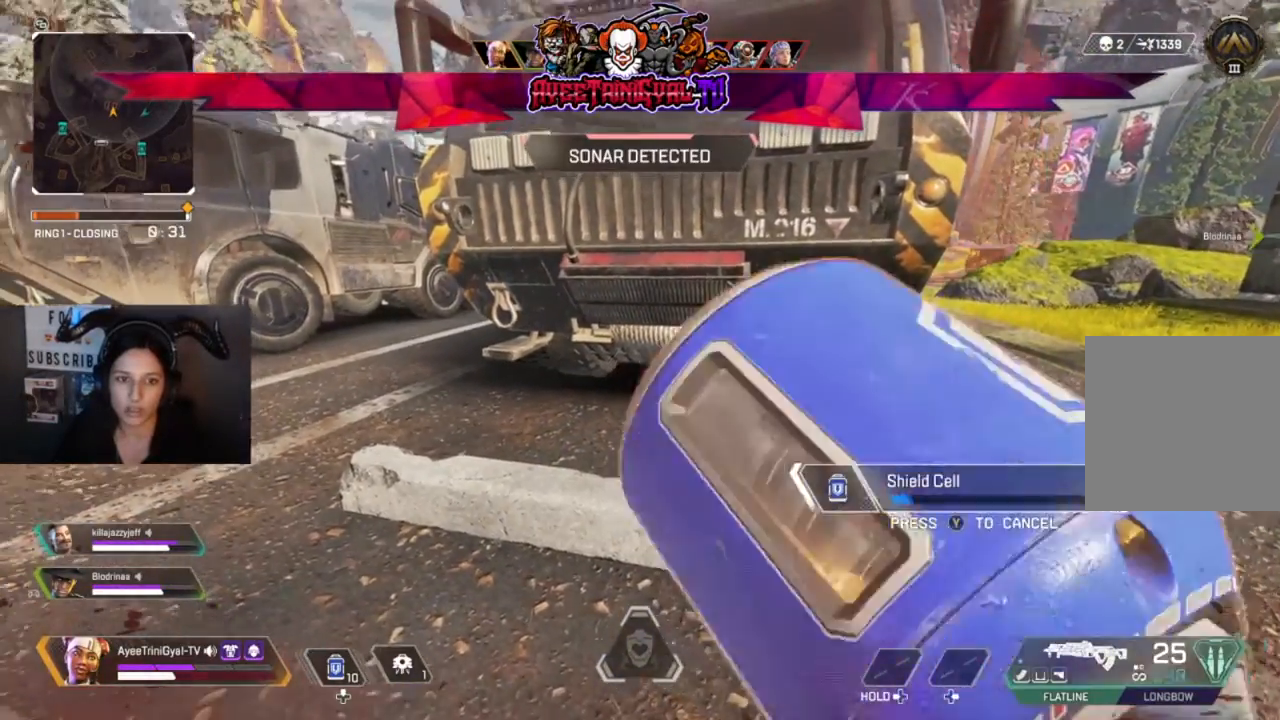
{"buttons": [], "left_stick": "center", "right_stick": "center", "events": []}
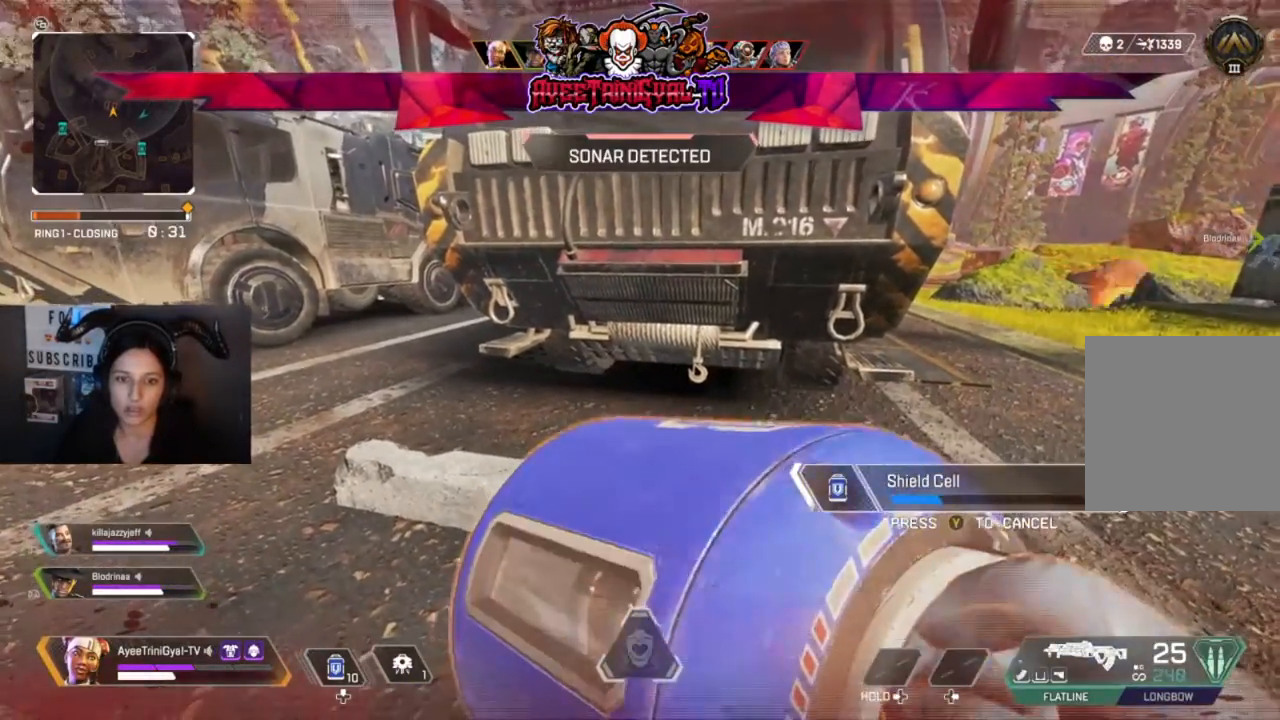
{"buttons": [], "left_stick": "center", "right_stick": "center", "events": []}
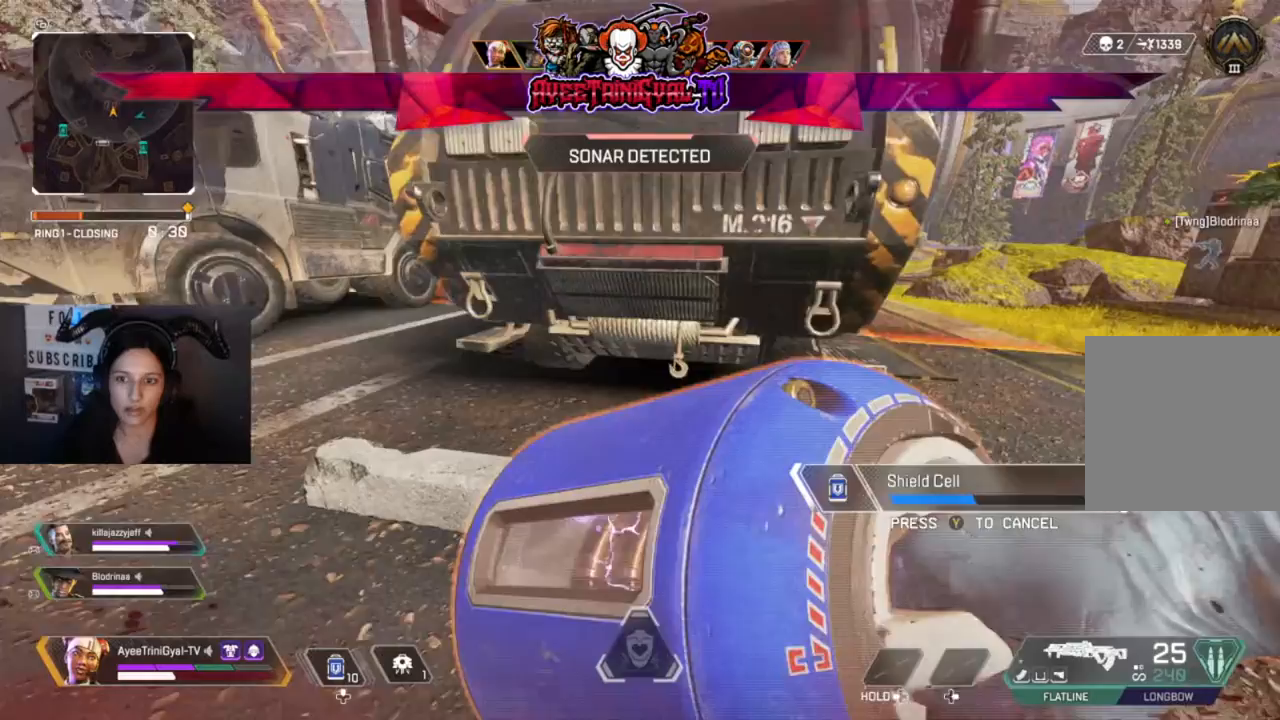
{"buttons": [], "left_stick": "center", "right_stick": "center", "events": []}
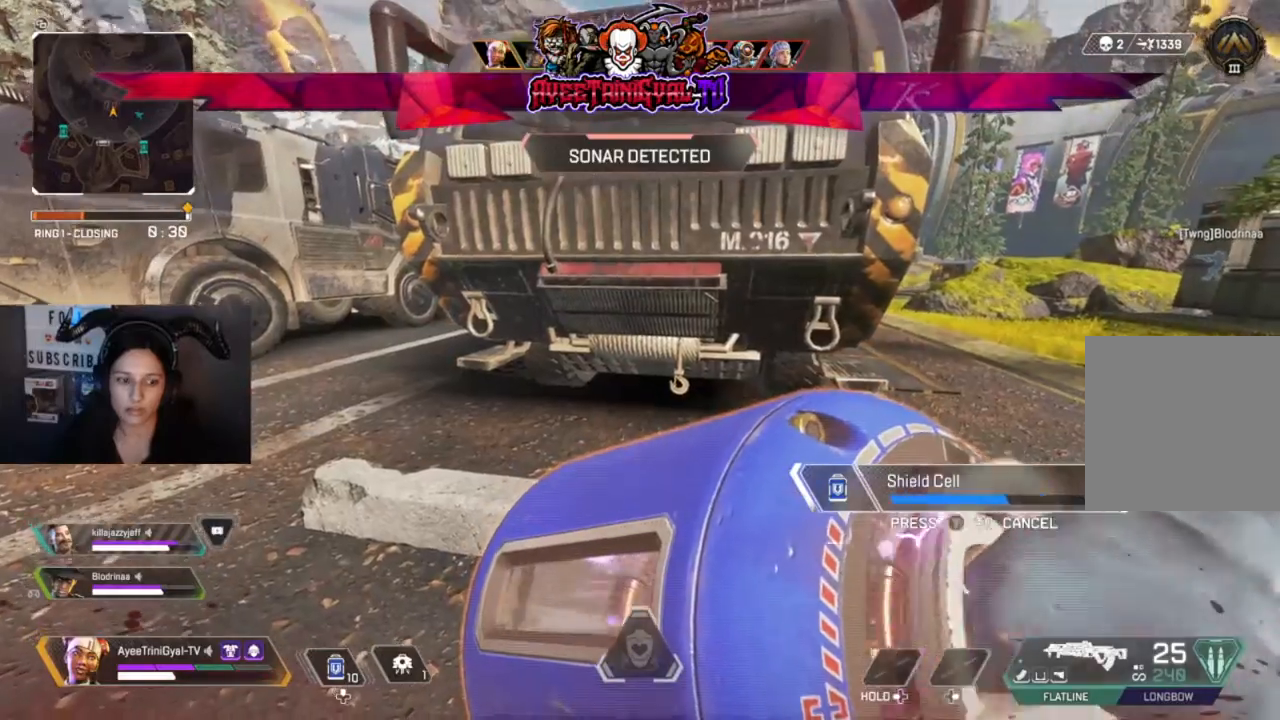
{"buttons": [], "left_stick": "center", "right_stick": "center", "events": []}
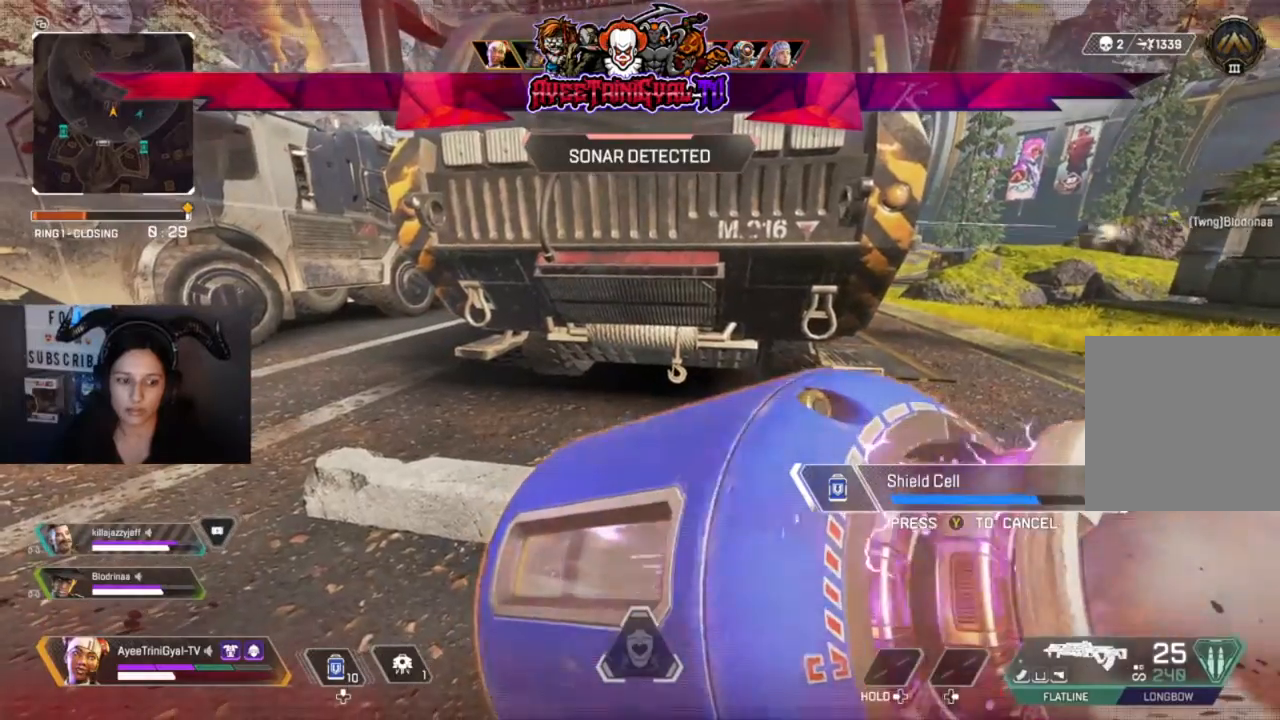
{"buttons": [], "left_stick": "center", "right_stick": "center", "events": [[233, "right_stick", "up-left"], [400, "right_stick", "center"]]}
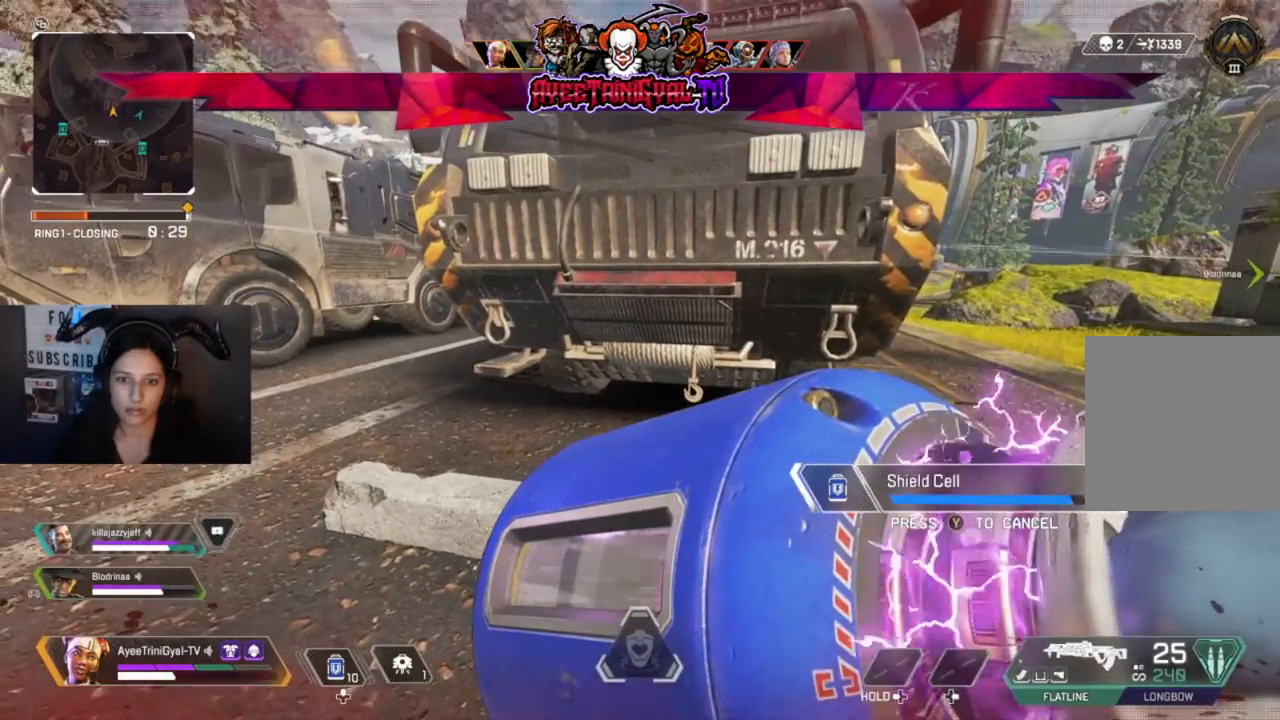
{"buttons": ["DPAD_UP"], "left_stick": "center", "right_stick": "center", "events": [[433, "DPAD_UP", "down"]]}
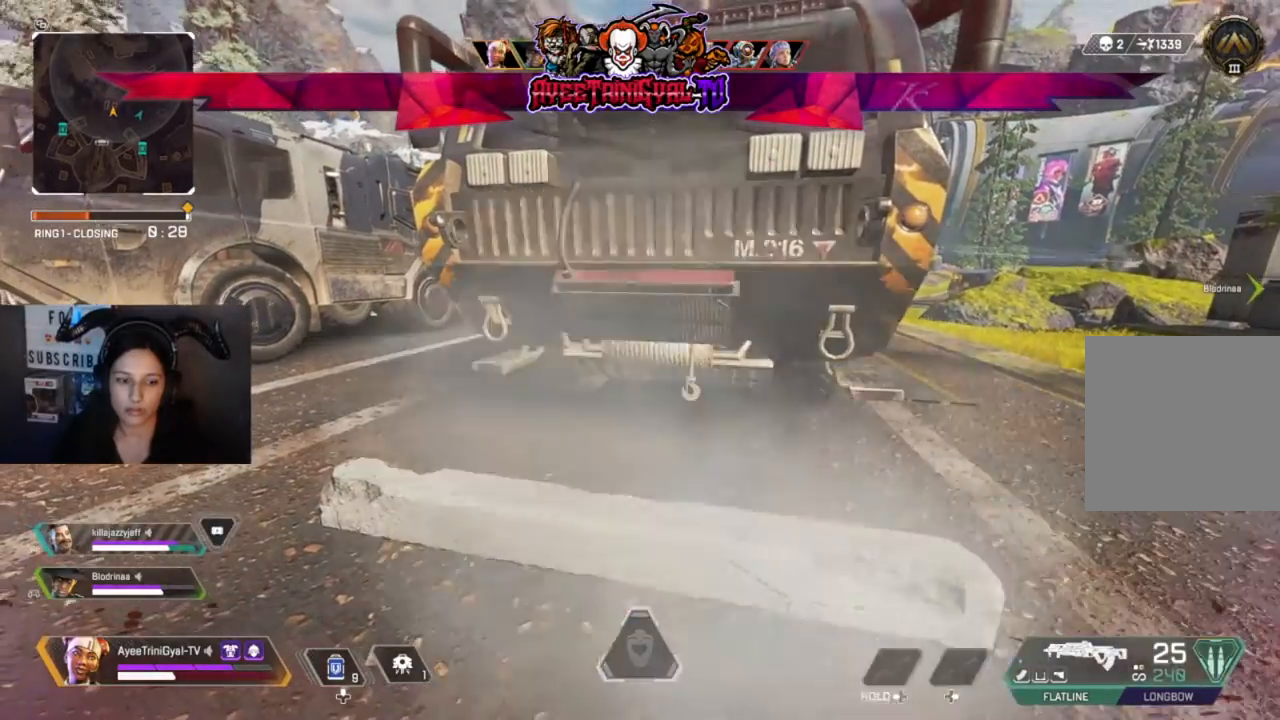
{"buttons": [], "left_stick": "center", "right_stick": "center", "events": [[33, "DPAD_UP", "up"], [167, "DPAD_UP", "down"], [200, "DPAD_UP", "up"]]}
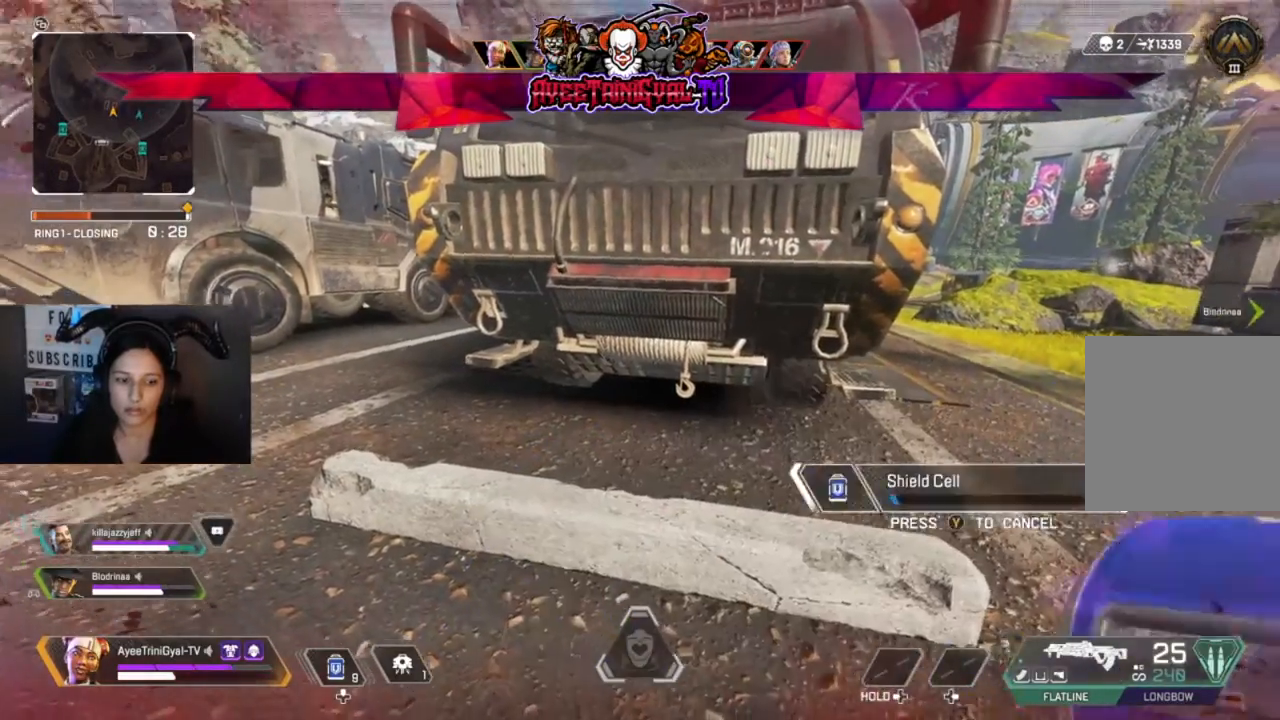
{"buttons": ["DPAD_UP"], "left_stick": "center", "right_stick": "center", "events": [[267, "DPAD_UP", "down"]]}
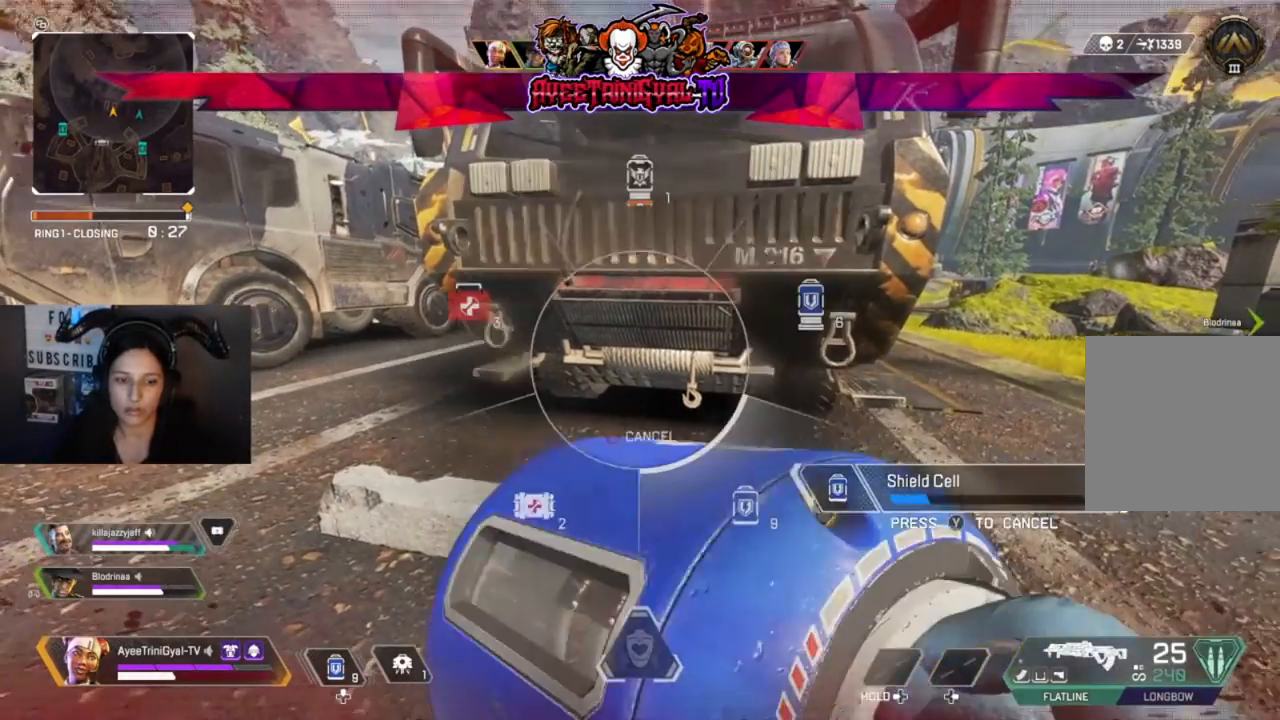
{"buttons": ["DPAD_UP"], "left_stick": "center", "right_stick": "left", "events": [[333, "right_stick", "left"]]}
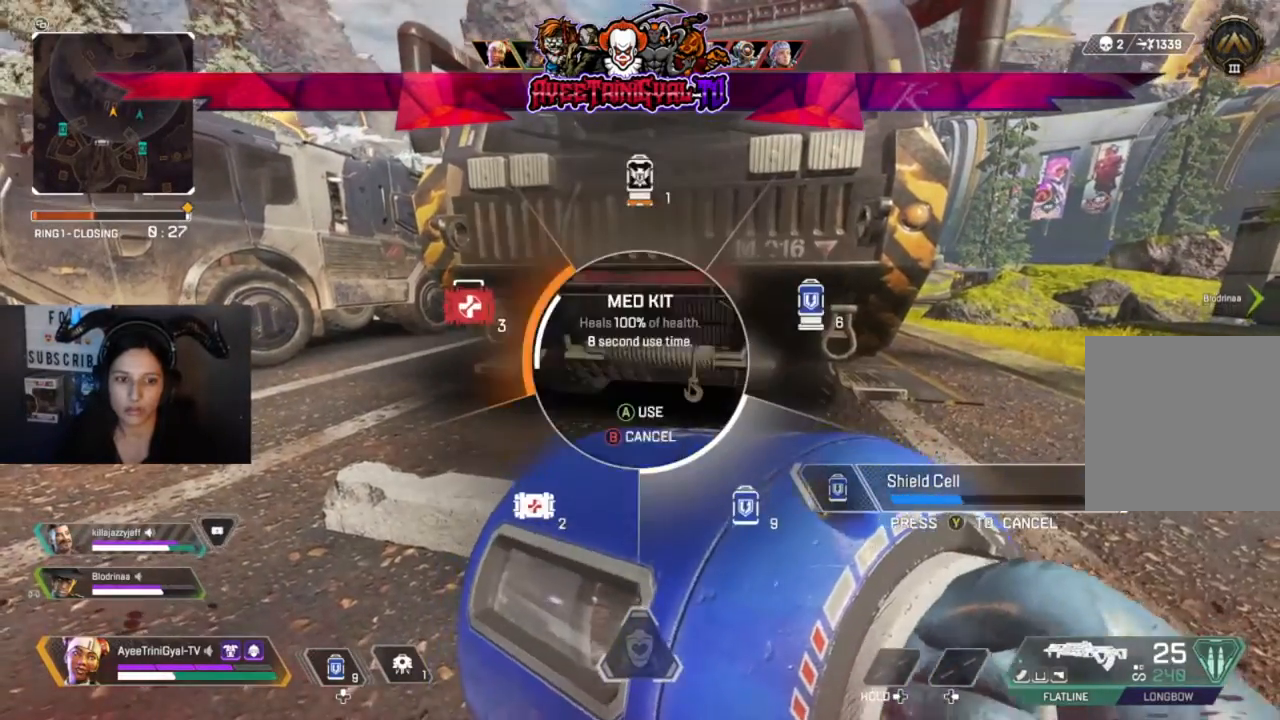
{"buttons": [], "left_stick": "center", "right_stick": "center", "events": [[100, "DPAD_UP", "up"], [100, "right_stick", "center"]]}
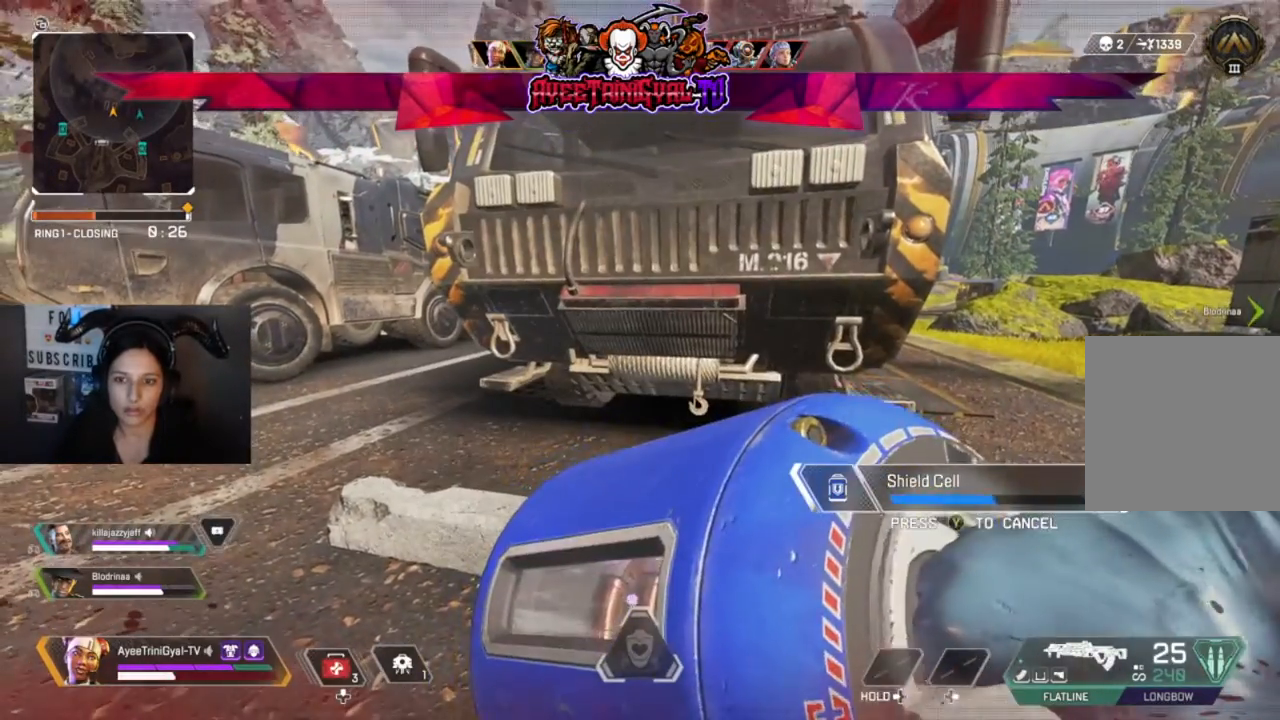
{"buttons": [], "left_stick": "center", "right_stick": "center", "events": []}
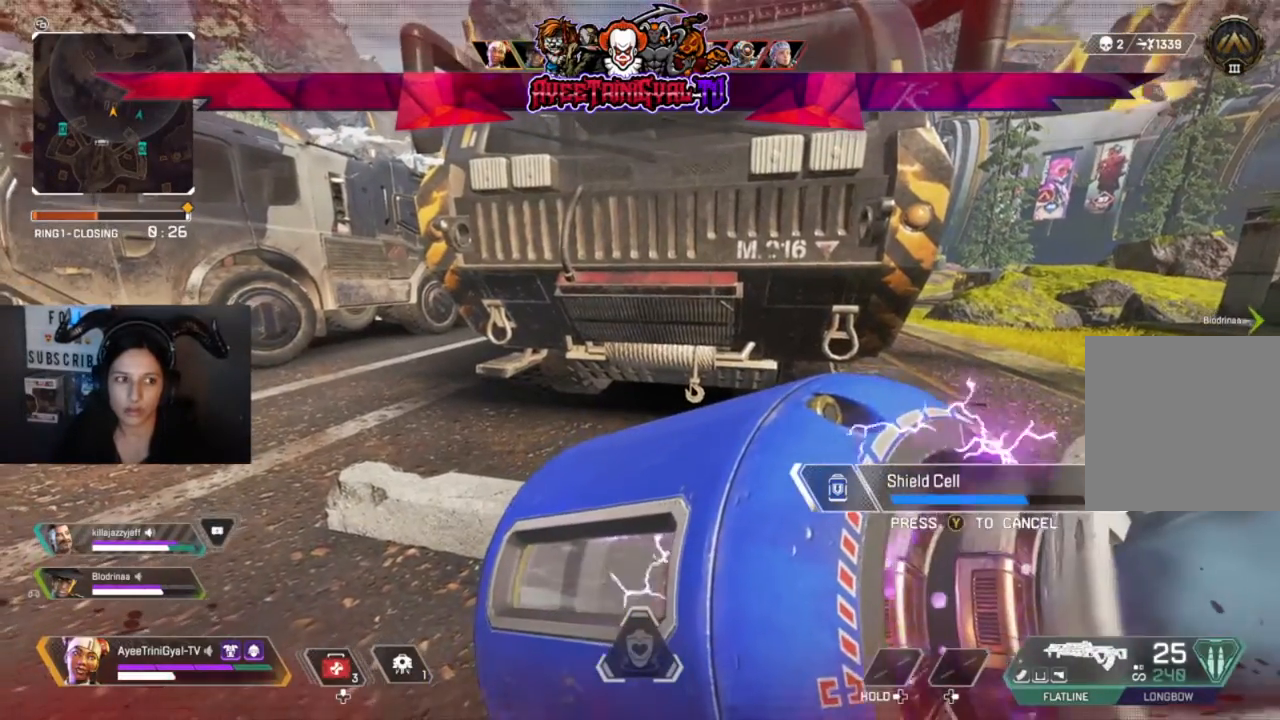
{"buttons": [], "left_stick": "center", "right_stick": "center", "events": []}
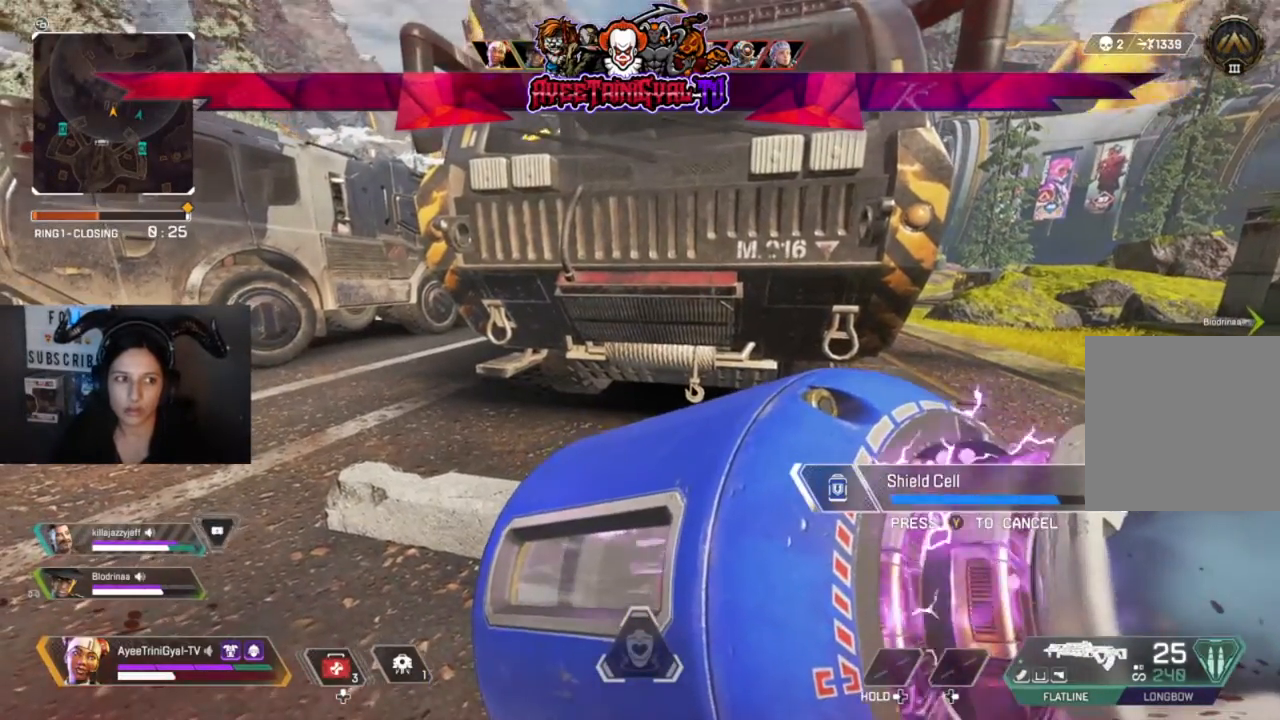
{"buttons": [], "left_stick": "center", "right_stick": "center", "events": [[200, "right_stick", "right"], [467, "right_stick", "center"]]}
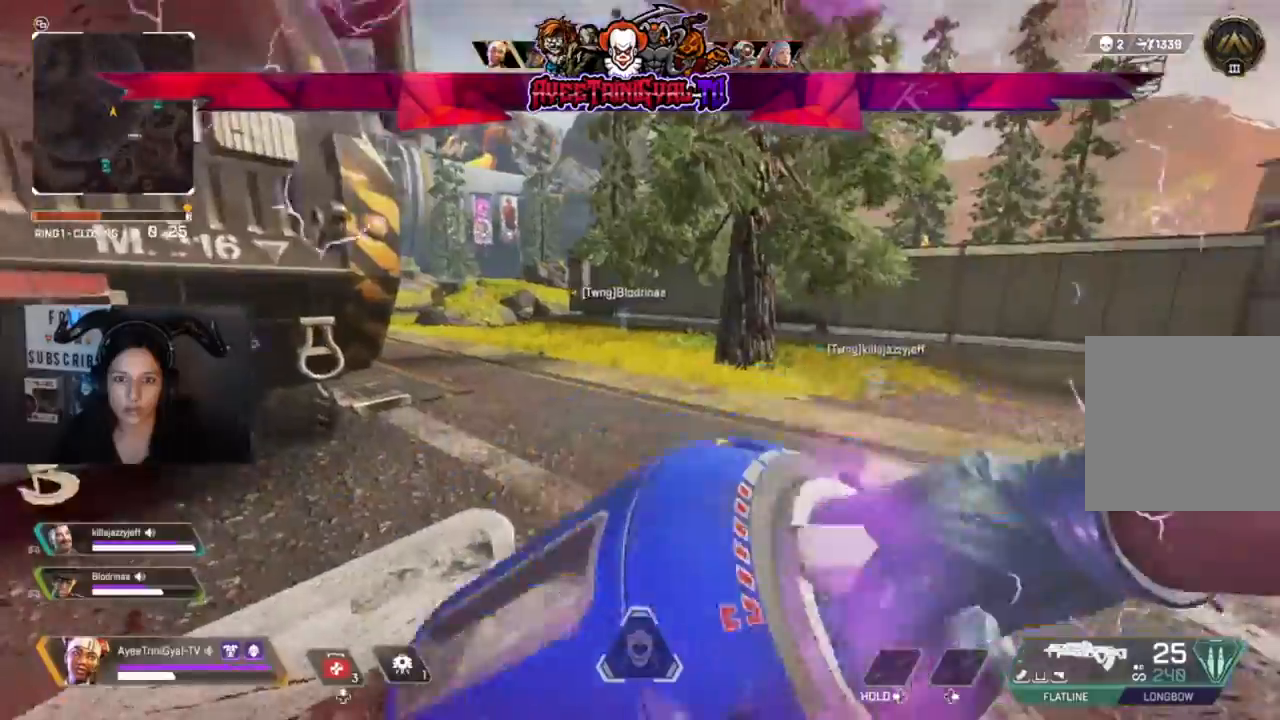
{"buttons": ["L3"], "left_stick": "up-right", "right_stick": "center", "events": [[167, "right_stick", "right"], [200, "left_stick", "up"], [300, "L3", "down"], [300, "left_stick", "up-right"], [500, "right_stick", "center"]]}
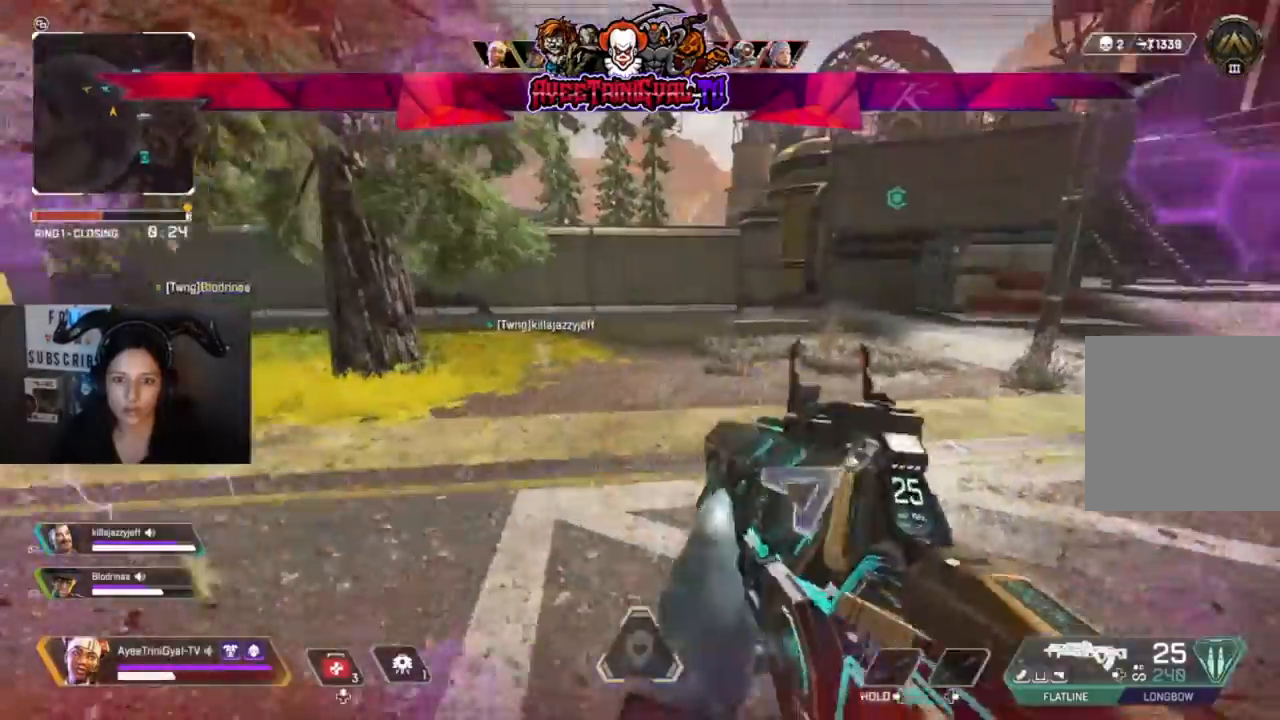
{"buttons": [], "left_stick": "up", "right_stick": "center", "events": [[33, "L3", "up"], [33, "left_stick", "up"], [333, "right_stick", "right"], [467, "right_stick", "center"]]}
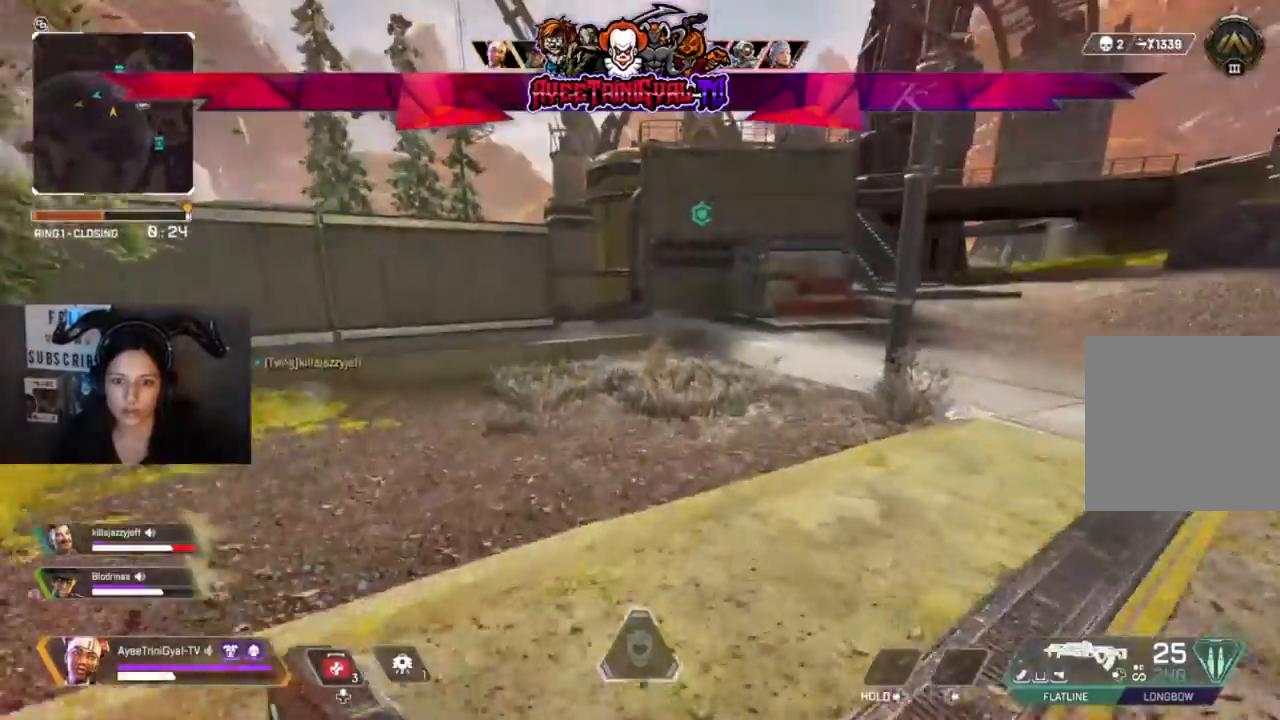
{"buttons": [], "left_stick": "up", "right_stick": "center", "events": [[367, "R3", "down"], [400, "right_stick", "up-left"], [500, "R3", "up"], [500, "right_stick", "center"]]}
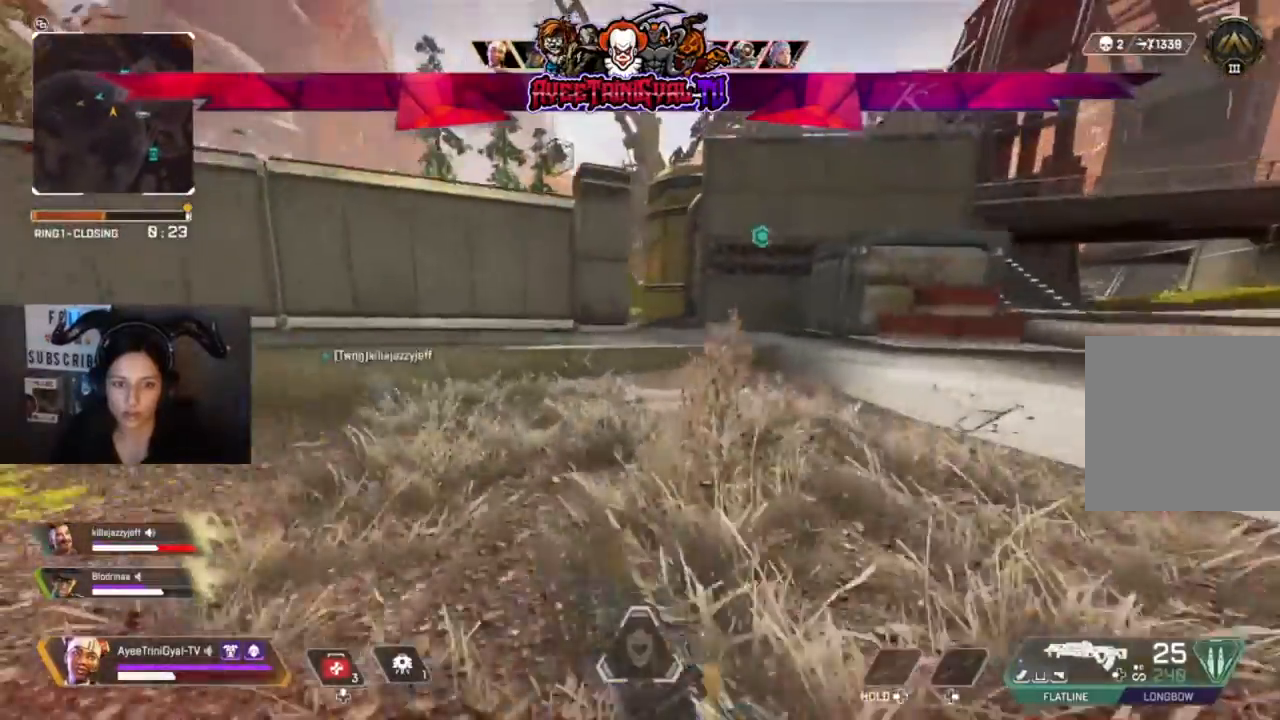
{"buttons": [], "left_stick": "up", "right_stick": "center", "events": [[167, "A", "down"], [300, "A", "up"]]}
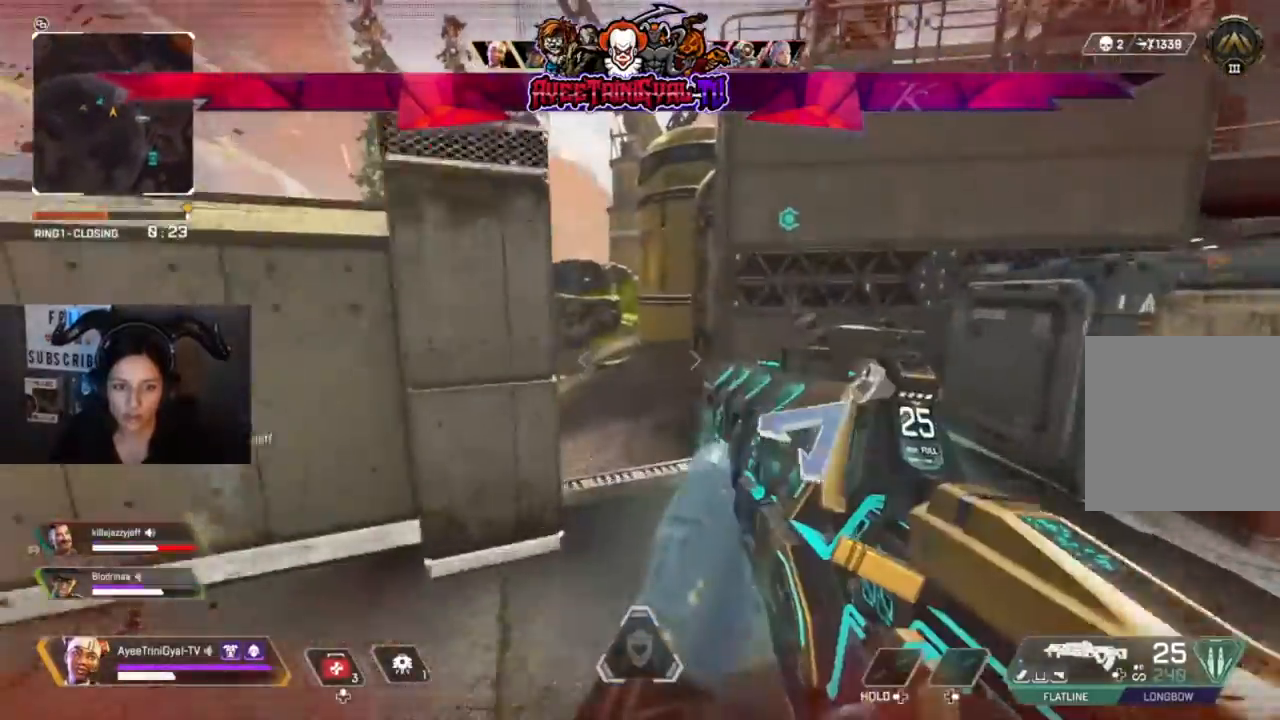
{"buttons": [], "left_stick": "up-right", "right_stick": "center", "events": [[233, "right_stick", "left"], [300, "left_stick", "up-right"], [500, "right_stick", "center"]]}
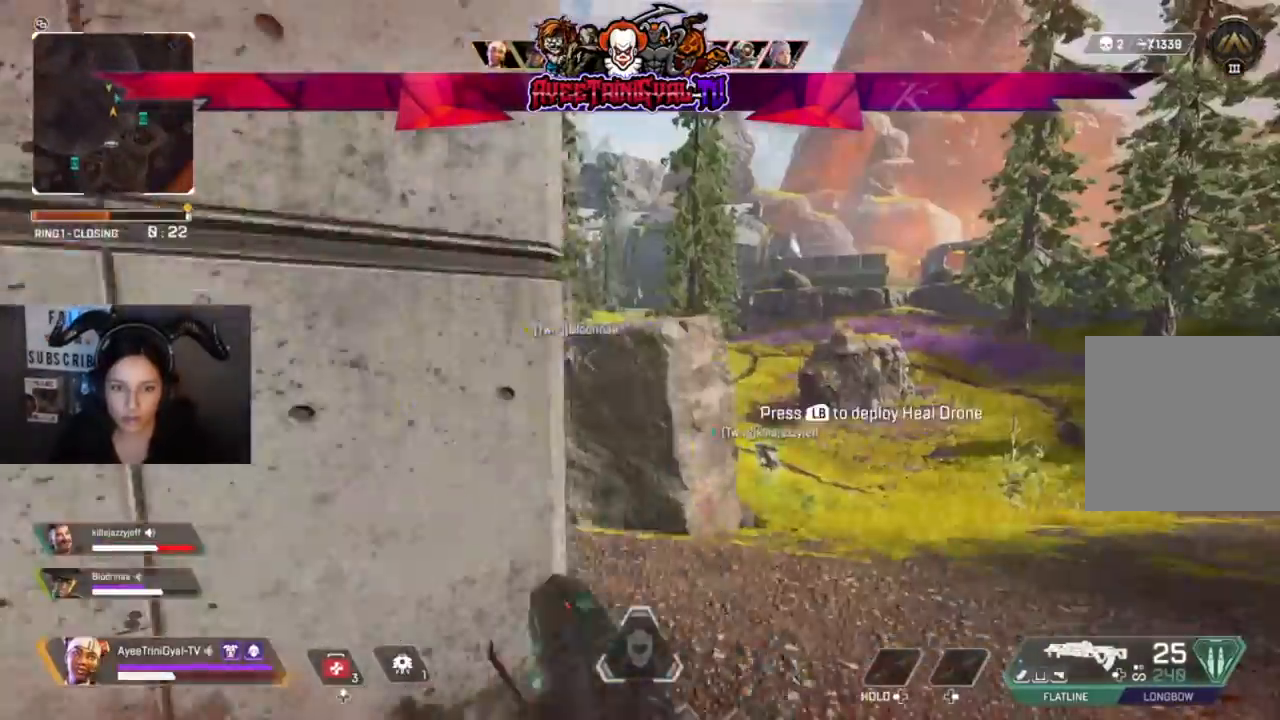
{"buttons": ["L3"], "left_stick": "up-right", "right_stick": "center", "events": [[467, "L3", "down"]]}
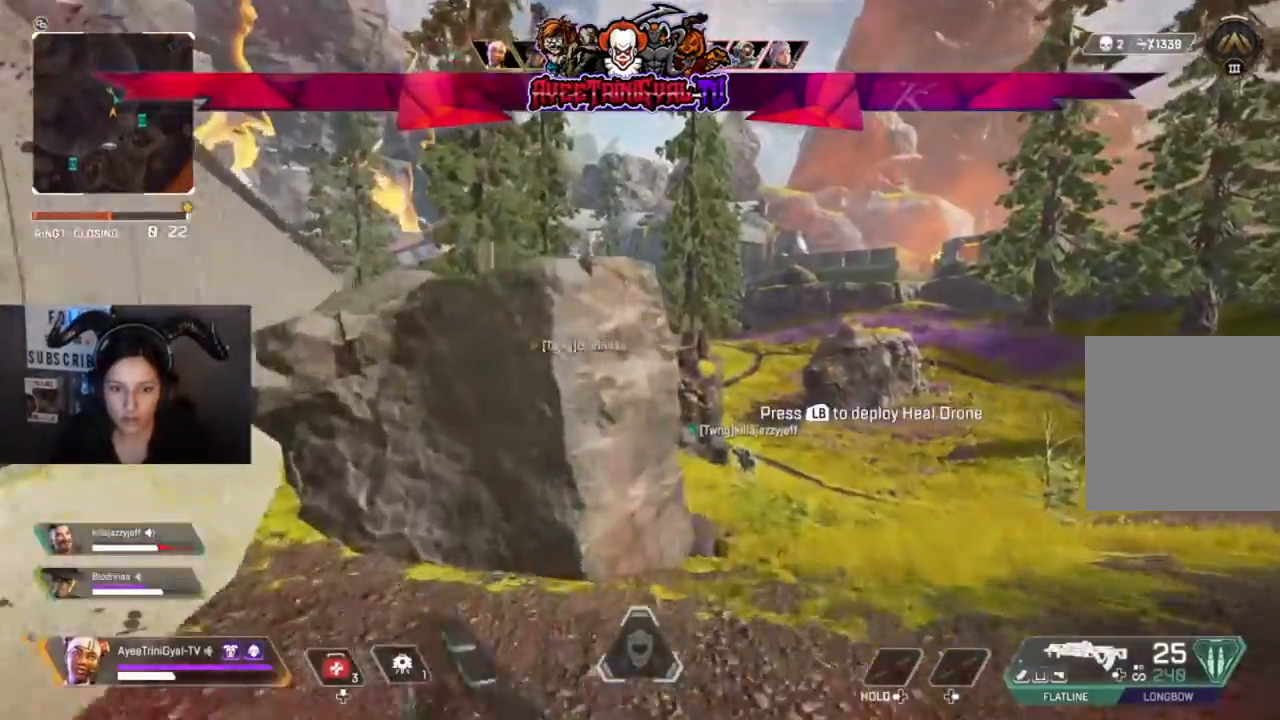
{"buttons": [], "left_stick": "up-right", "right_stick": "center", "events": [[100, "L3", "up"]]}
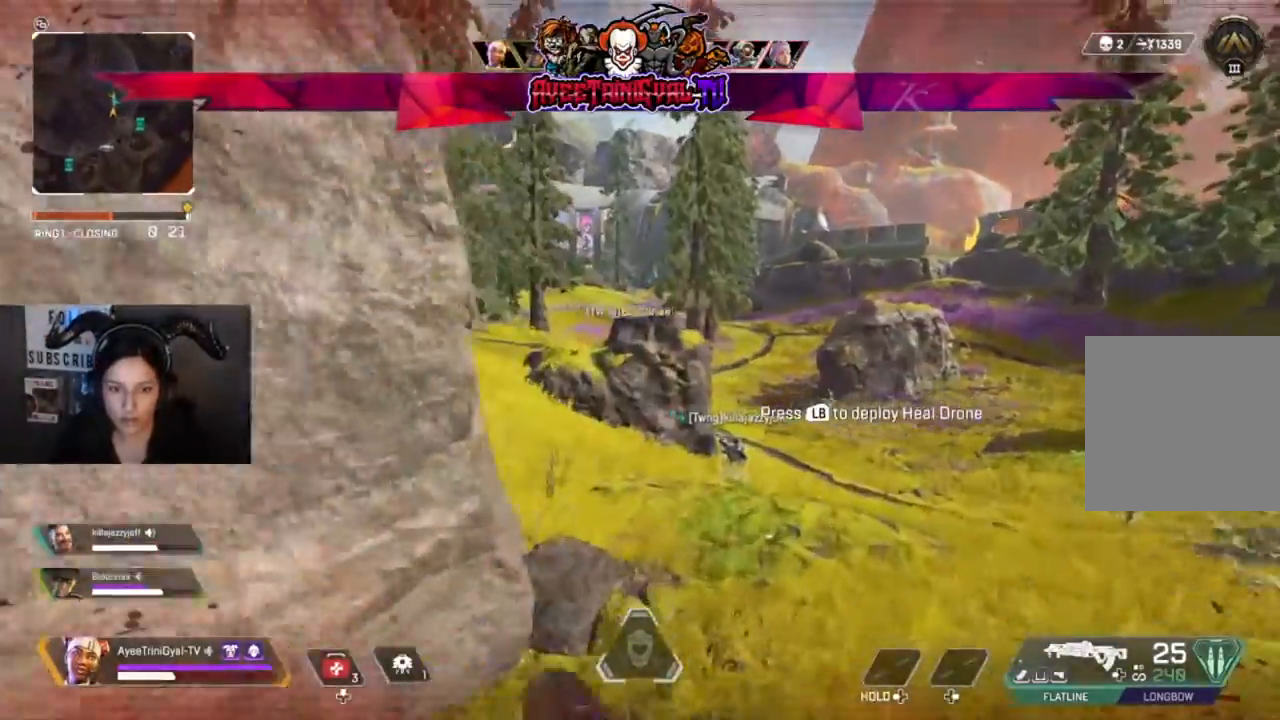
{"buttons": [], "left_stick": "up-right", "right_stick": "center", "events": []}
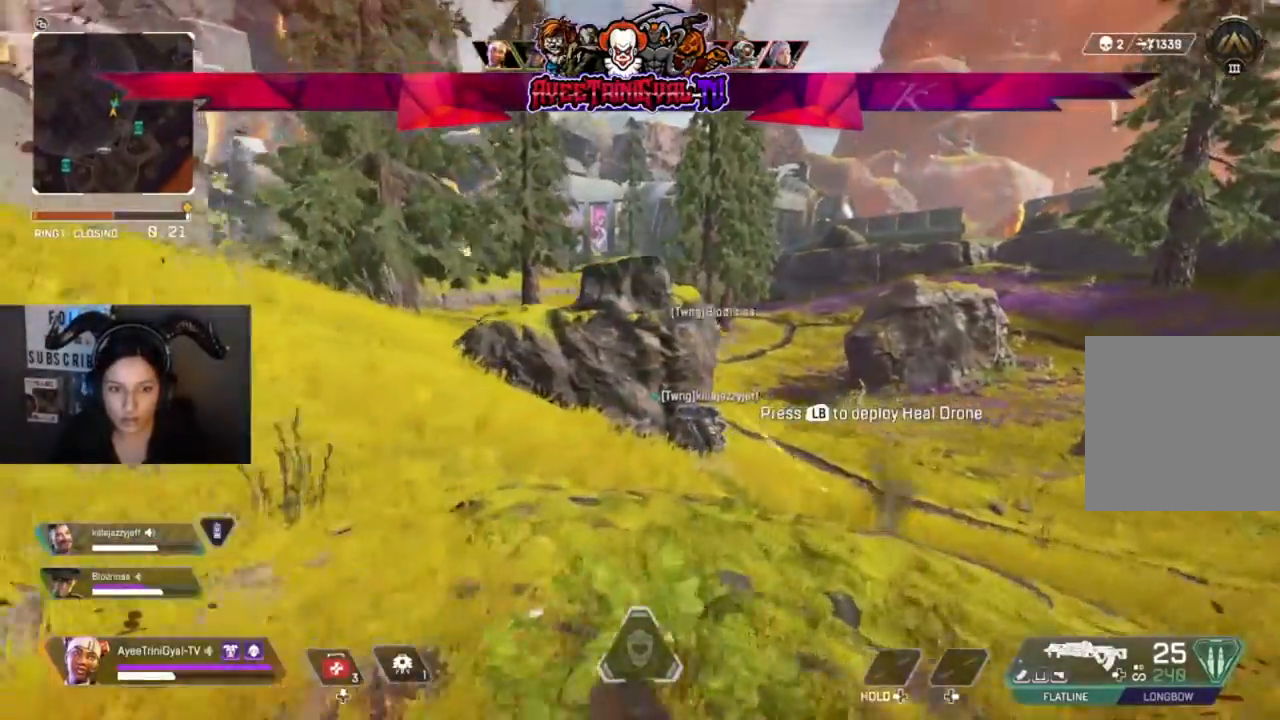
{"buttons": [], "left_stick": "up-right", "right_stick": "center", "events": []}
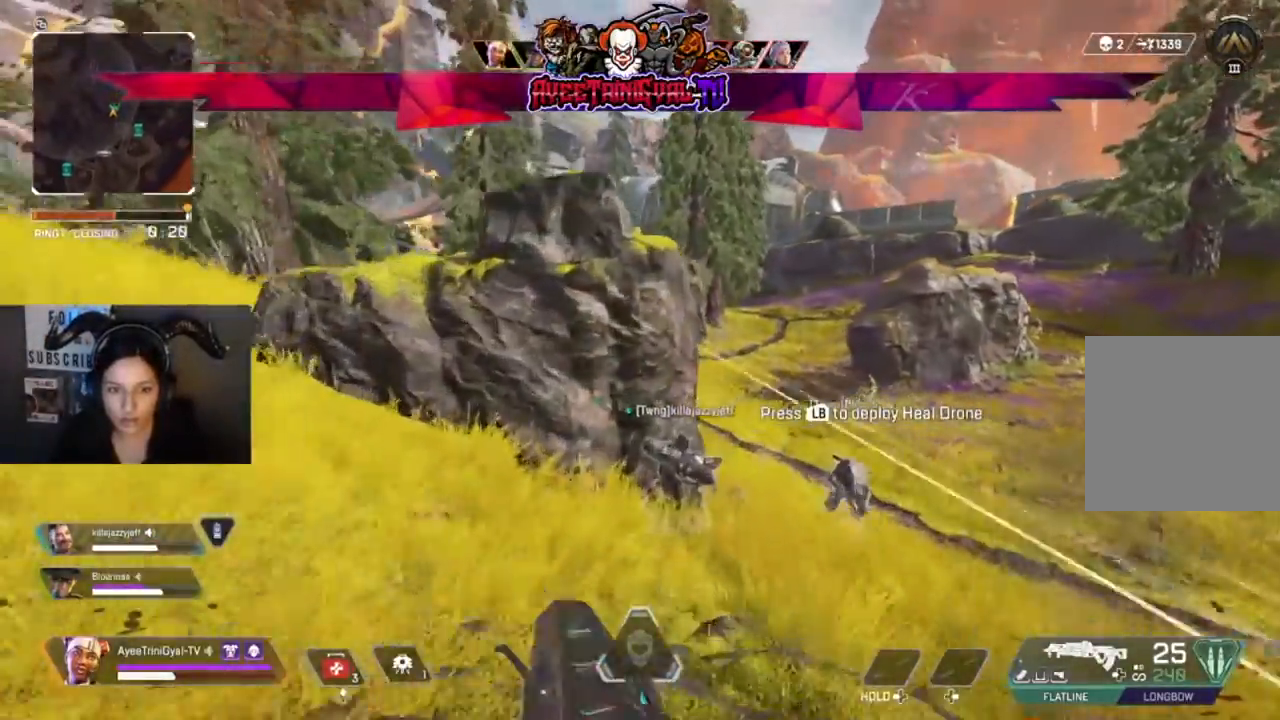
{"buttons": [], "left_stick": "up-right", "right_stick": "up-left", "events": [[367, "right_stick", "up-left"]]}
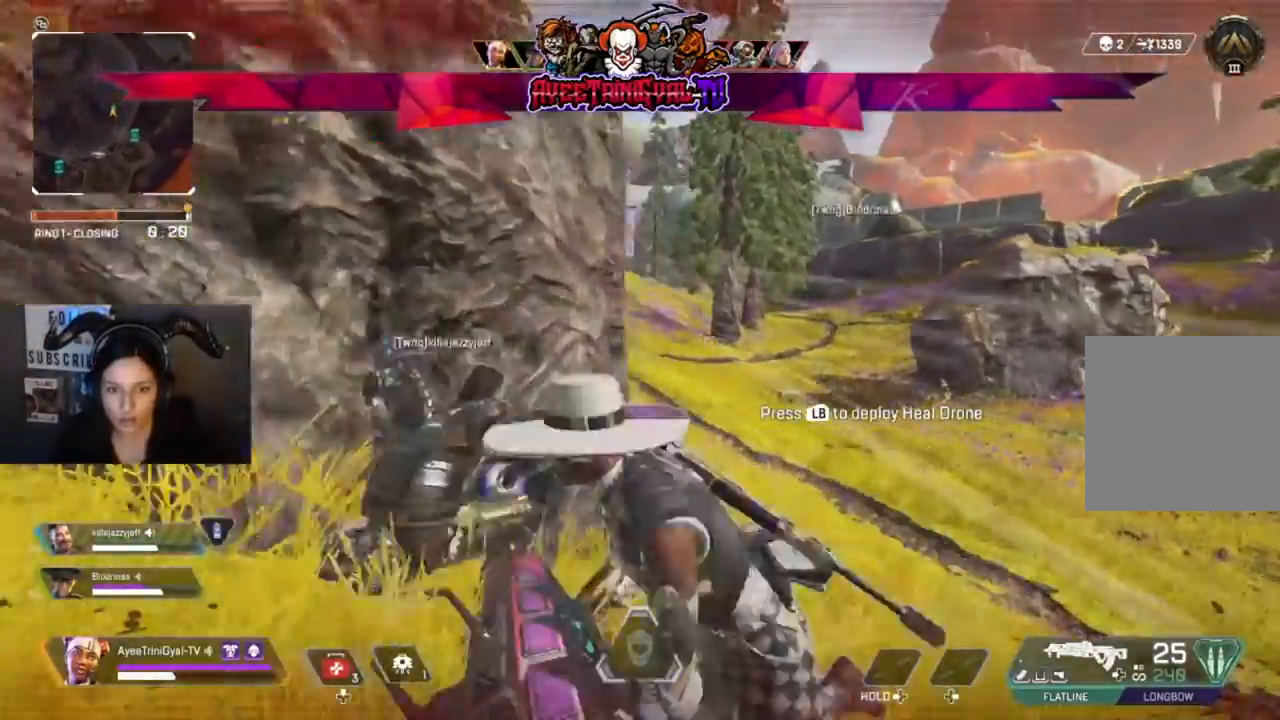
{"buttons": ["L2"], "left_stick": "up-right", "right_stick": "center", "events": [[200, "L2", "down"], [367, "right_stick", "center"]]}
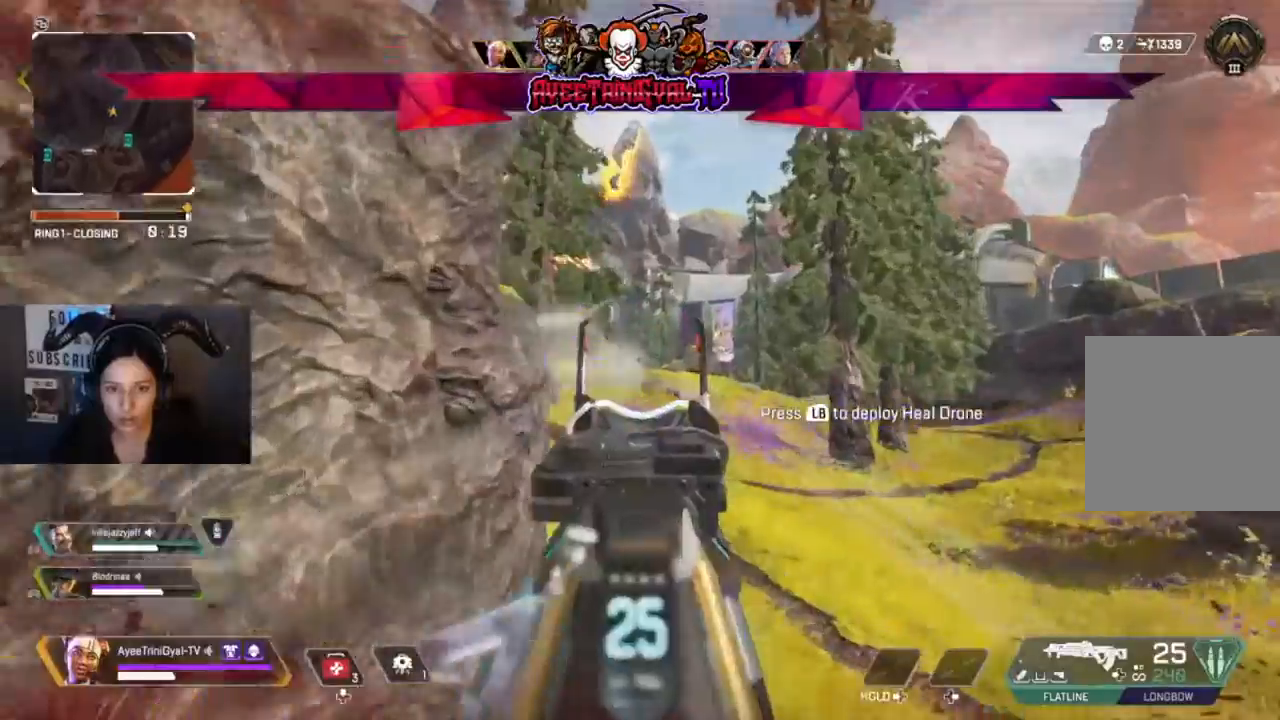
{"buttons": ["L2", "R2"], "left_stick": "right", "right_stick": "down-right", "events": [[67, "right_stick", "left"], [100, "left_stick", "up-left"], [167, "R2", "down"], [233, "left_stick", "right"], [400, "right_stick", "center"], [500, "right_stick", "down-right"]]}